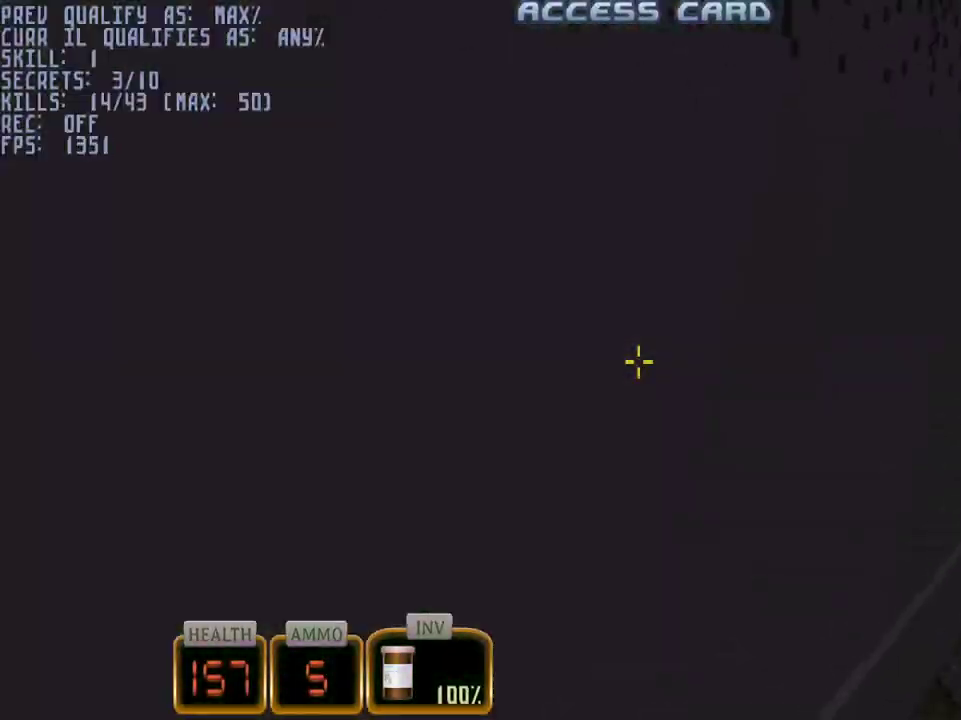
Gameplay with keyboard and mouse; each line is a JSON object with the keys and mouse buttons held at the frame after it. "events" lists presses ("down") and releases ("up") of "1", "2", "3", "4", "5", "a", "alt", "c", "caps_lock", "ctrl", "d", "e", "f", "g", "q", "r", "s", "shift", "space", "t", "tab", "v", "w", "x", "z", "mouse_left", "mouse_wheel" and "mouse_right" between this image and that frame as [ms after this image, input, new state], when the widget could be followed in between. "mouse_left", "mouse_wheel", "mouse_right" = the "left", "wheel", "right" buttons of the "mouse" list. No other keys are recorded. "wheel" means that the mouse wheel is clicked or scrolled. Not read: mouse_move.
{"keys": ["a", "w"], "mouse": [], "events": [[67, "d", "down"], [333, "d", "up"], [433, "a", "down"]]}
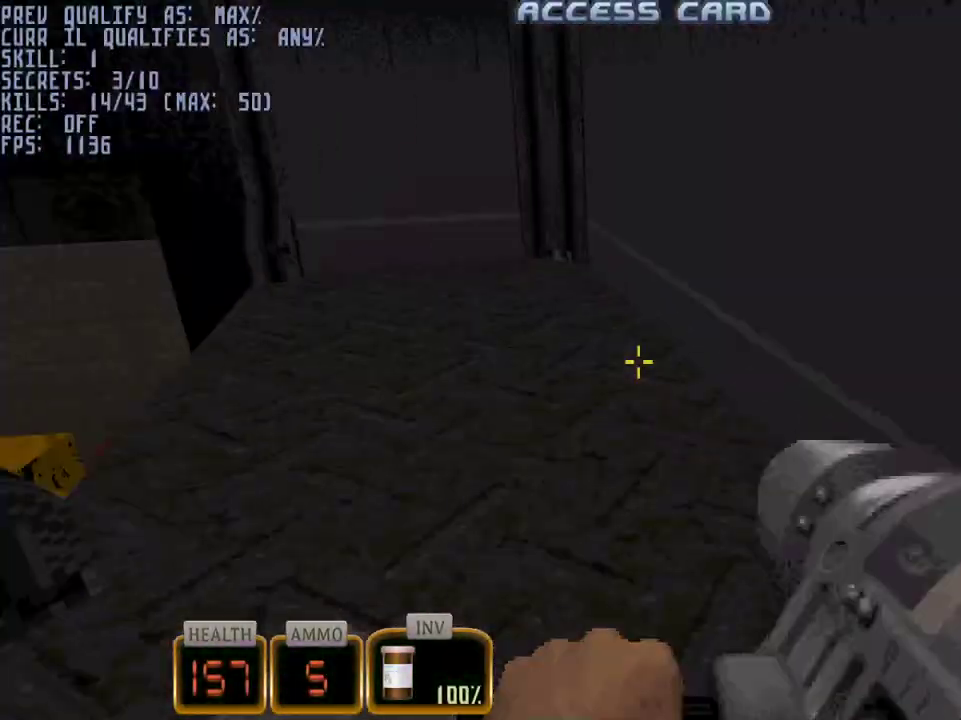
{"keys": ["d", "w"], "mouse": [], "events": [[400, "d", "down"], [450, "a", "up"]]}
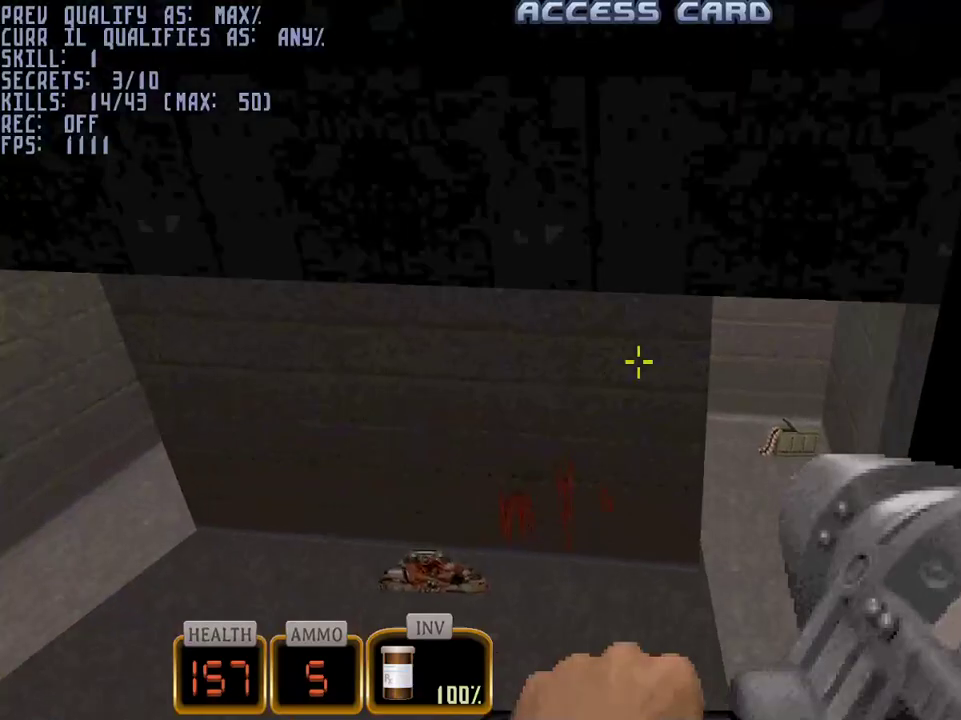
{"keys": ["a", "d", "w"], "mouse": [], "events": [[467, "a", "down"]]}
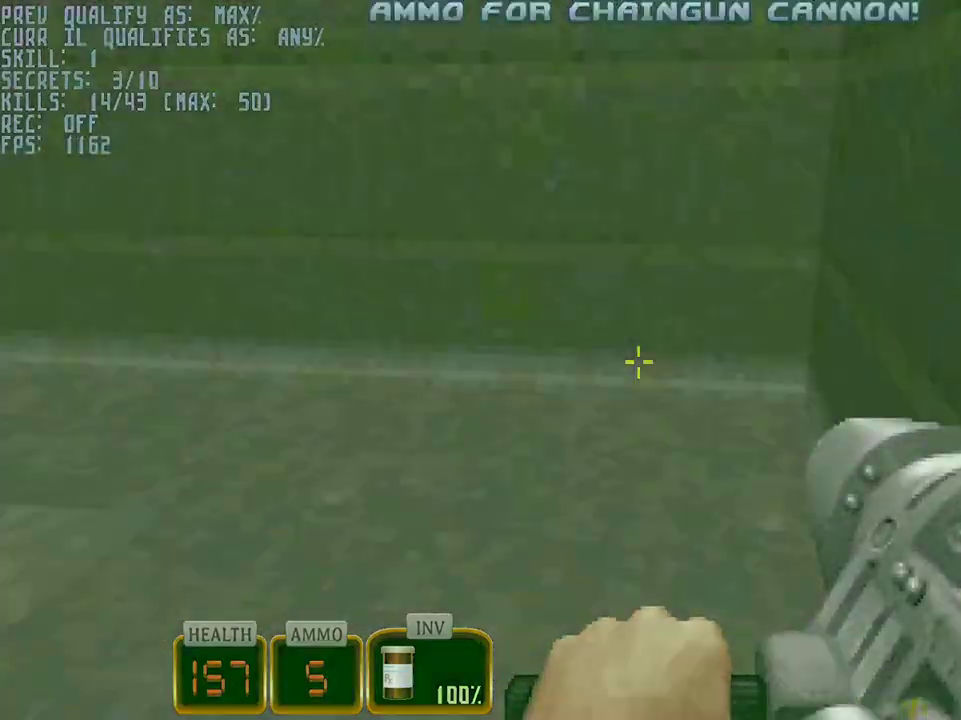
{"keys": ["d", "w"], "mouse": ["right"], "events": [[17, "d", "up"], [67, "mouse_right", "down"], [483, "a", "up"], [483, "d", "down"]]}
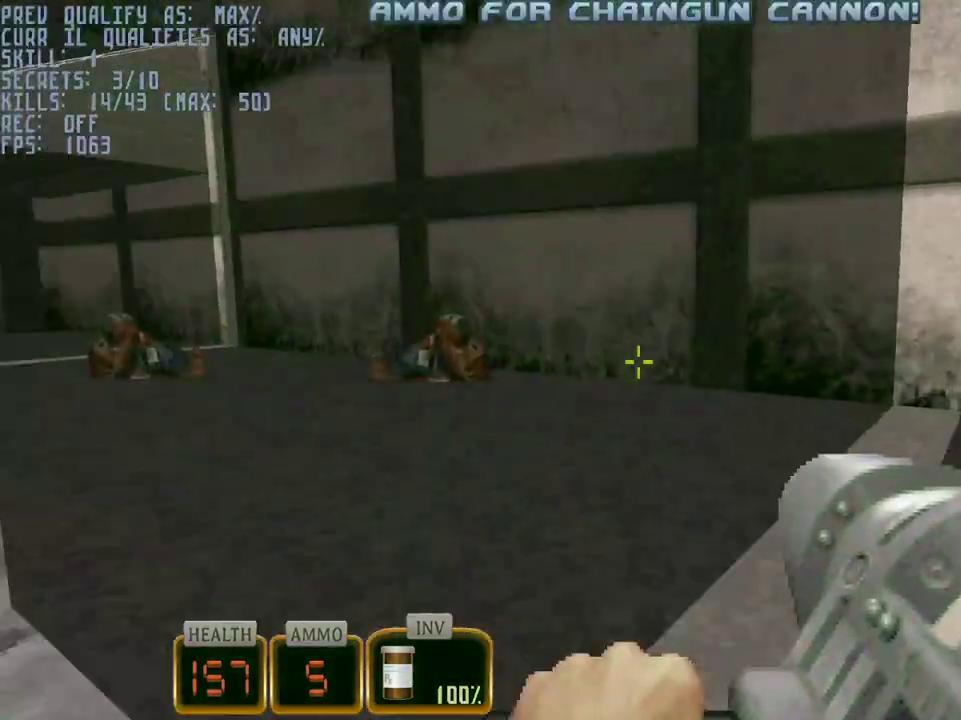
{"keys": ["d", "w"], "mouse": ["right"], "events": []}
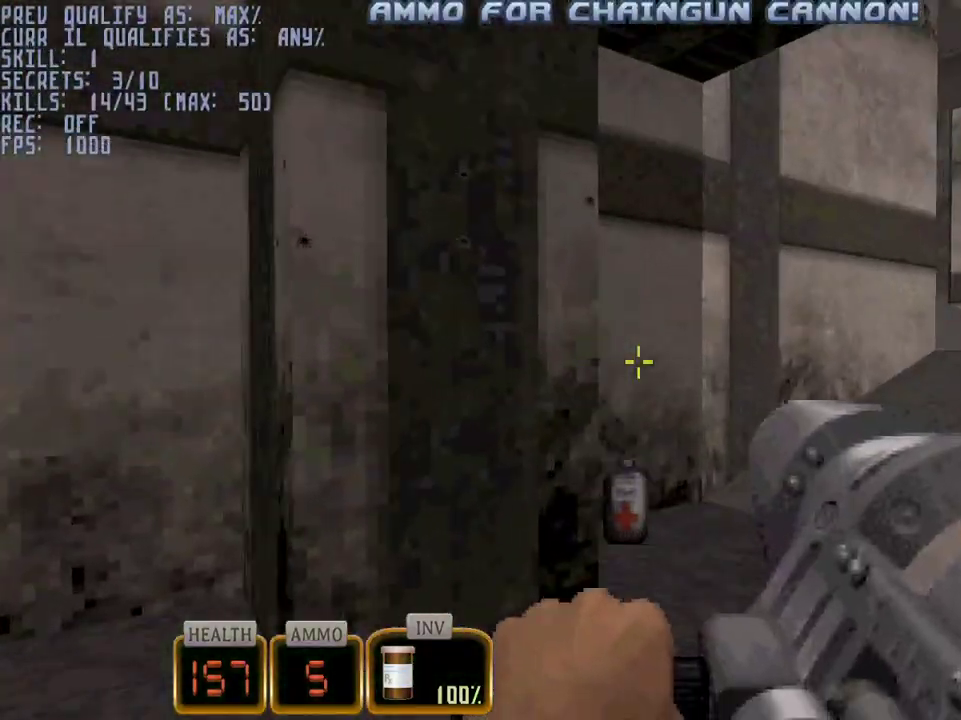
{"keys": ["d", "w"], "mouse": ["right"], "events": []}
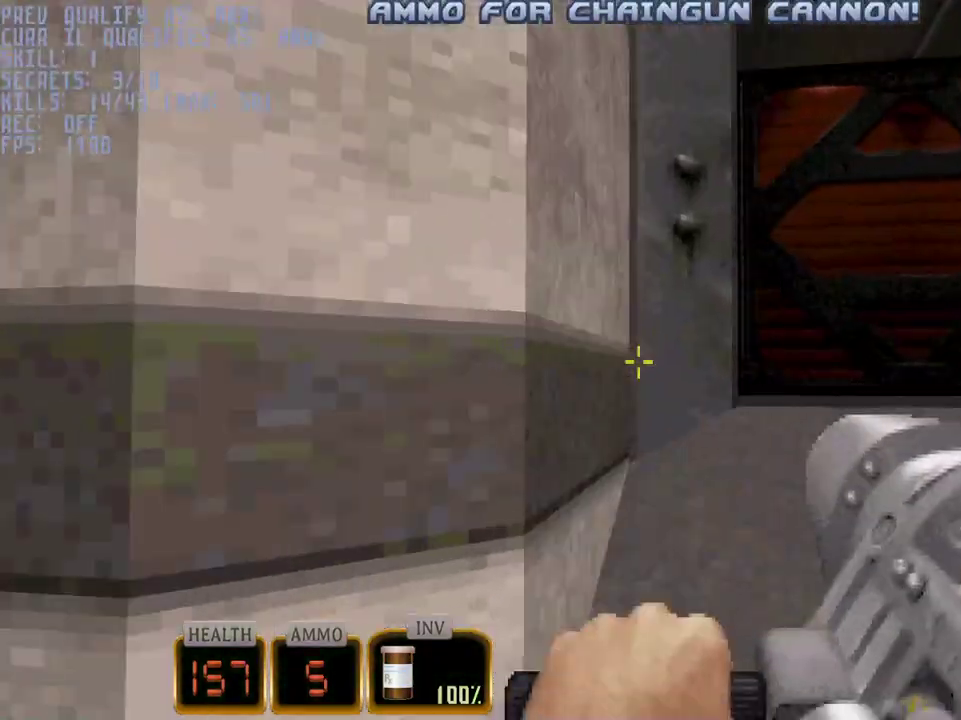
{"keys": ["e"], "mouse": [], "events": [[67, "d", "up"], [150, "mouse_right", "up"], [183, "a", "down"], [333, "a", "up"], [333, "e", "down"], [383, "w", "up"], [433, "e", "up"], [483, "e", "down"]]}
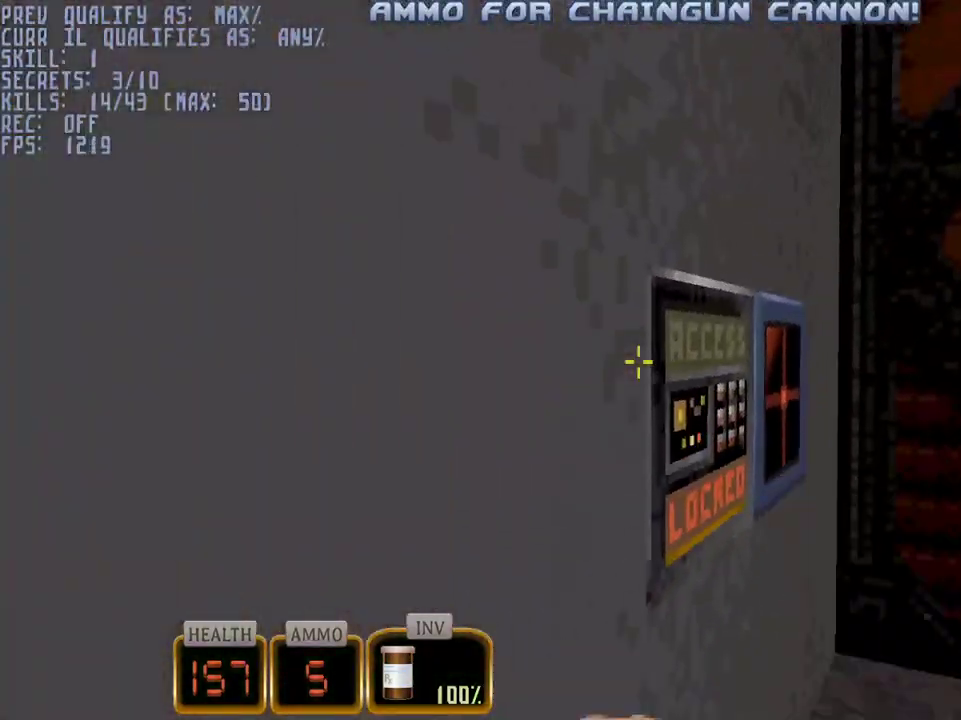
{"keys": ["w"], "mouse": [], "events": [[83, "e", "up"], [117, "e", "down"], [217, "e", "up"], [267, "w", "down"]]}
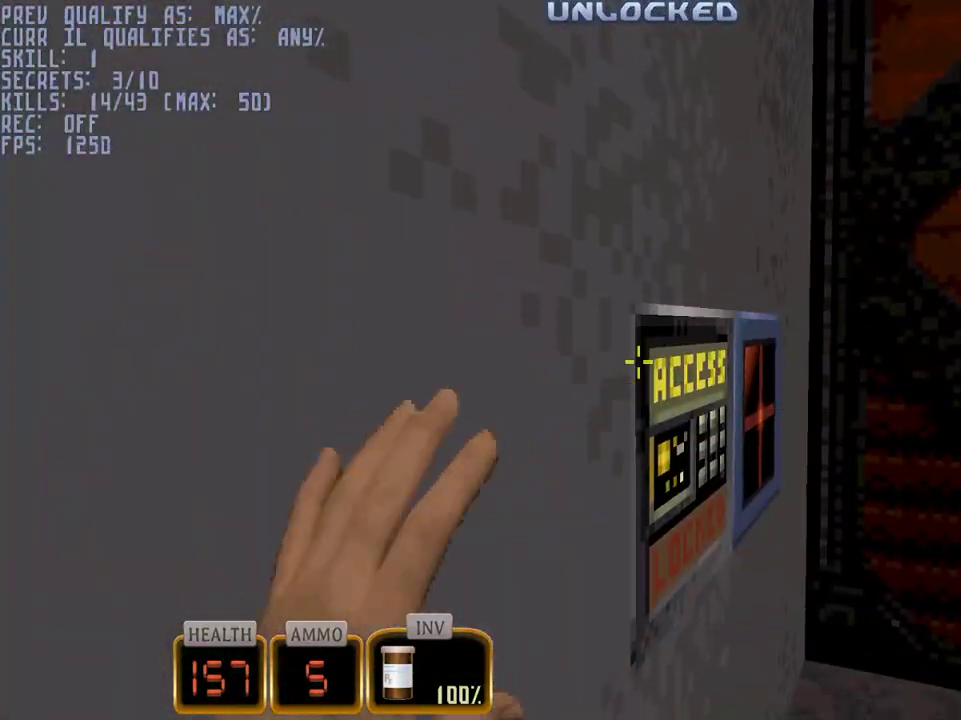
{"keys": ["e", "w"], "mouse": [], "events": [[467, "e", "down"]]}
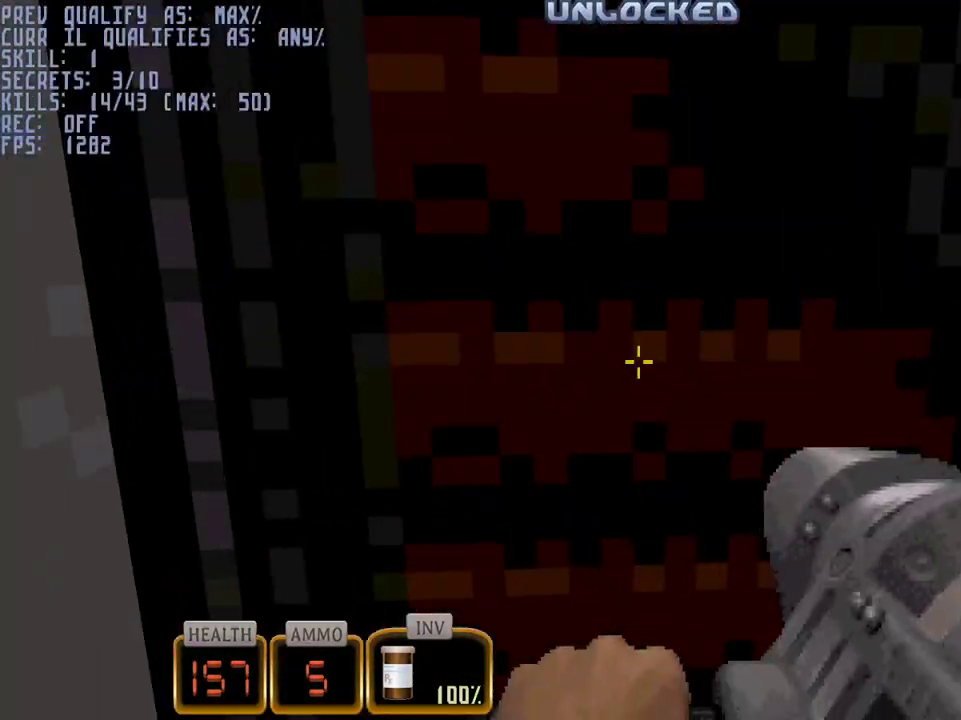
{"keys": ["ctrl", "d", "w"], "mouse": [], "events": [[67, "e", "up"], [150, "3", "down"], [200, "3", "up"], [250, "ctrl", "down"], [433, "d", "down"]]}
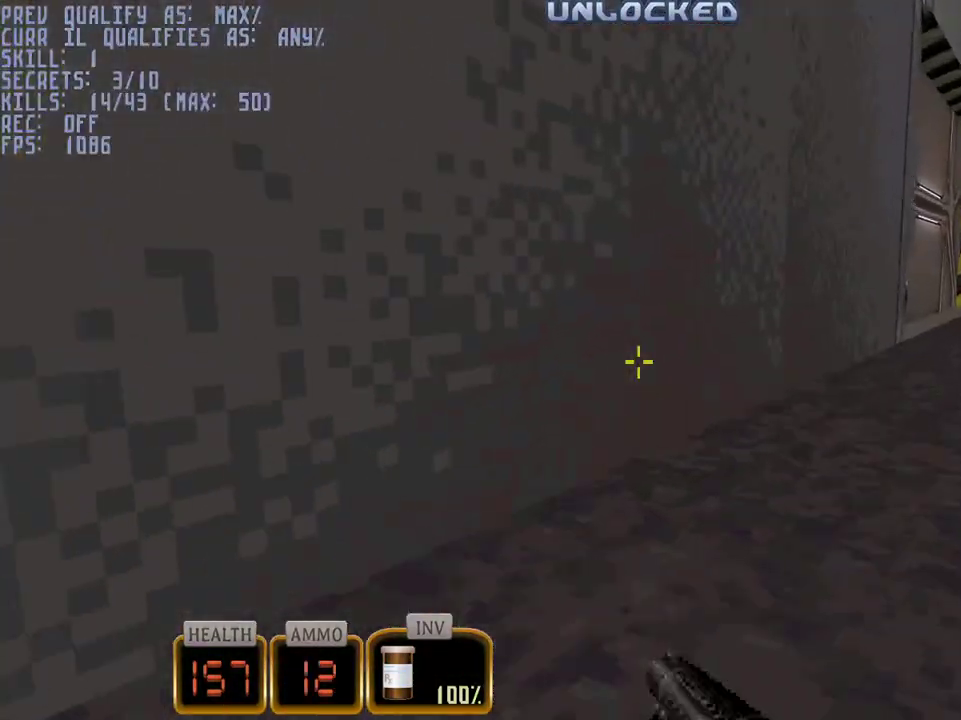
{"keys": ["d", "space", "w"], "mouse": ["right"], "events": [[33, "ctrl", "up"], [33, "mouse_right", "down"], [317, "space", "down"]]}
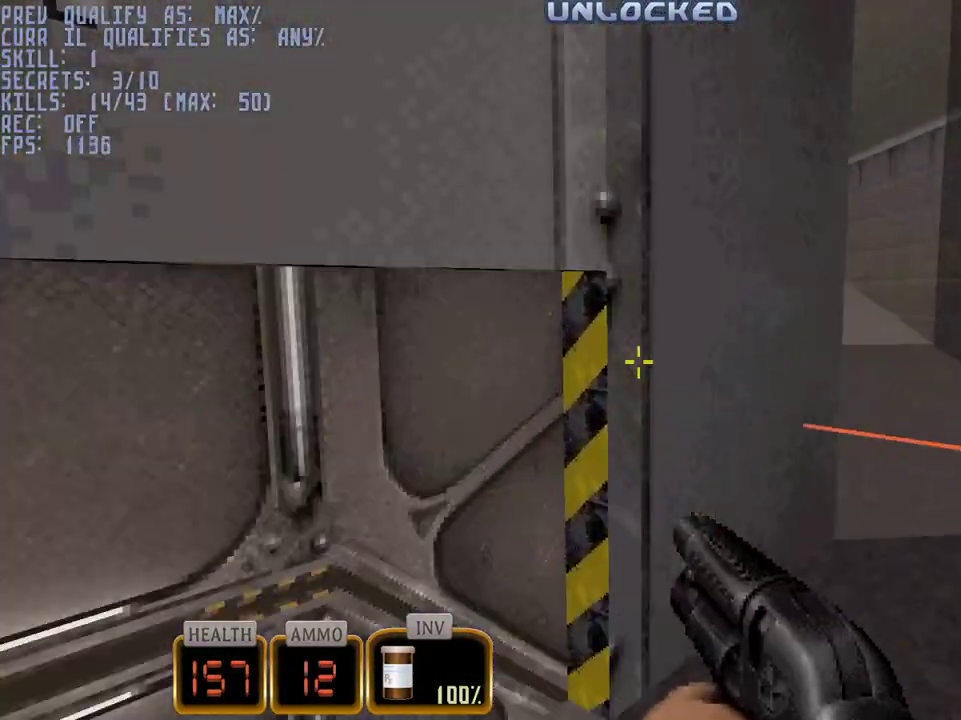
{"keys": ["w"], "mouse": ["left"], "events": [[83, "space", "up"], [133, "ctrl", "down"], [333, "ctrl", "up"], [367, "mouse_right", "up"], [417, "d", "up"], [467, "mouse_left", "down"]]}
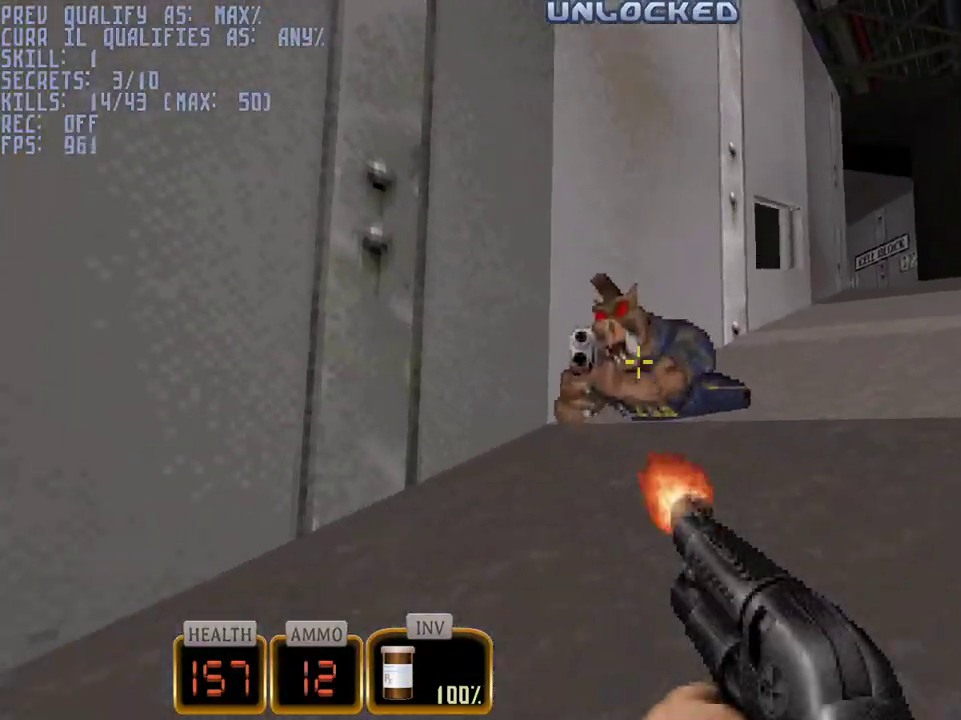
{"keys": ["q"], "mouse": ["left"], "events": [[17, "a", "down"], [100, "a", "up"], [250, "q", "down"], [300, "w", "up"]]}
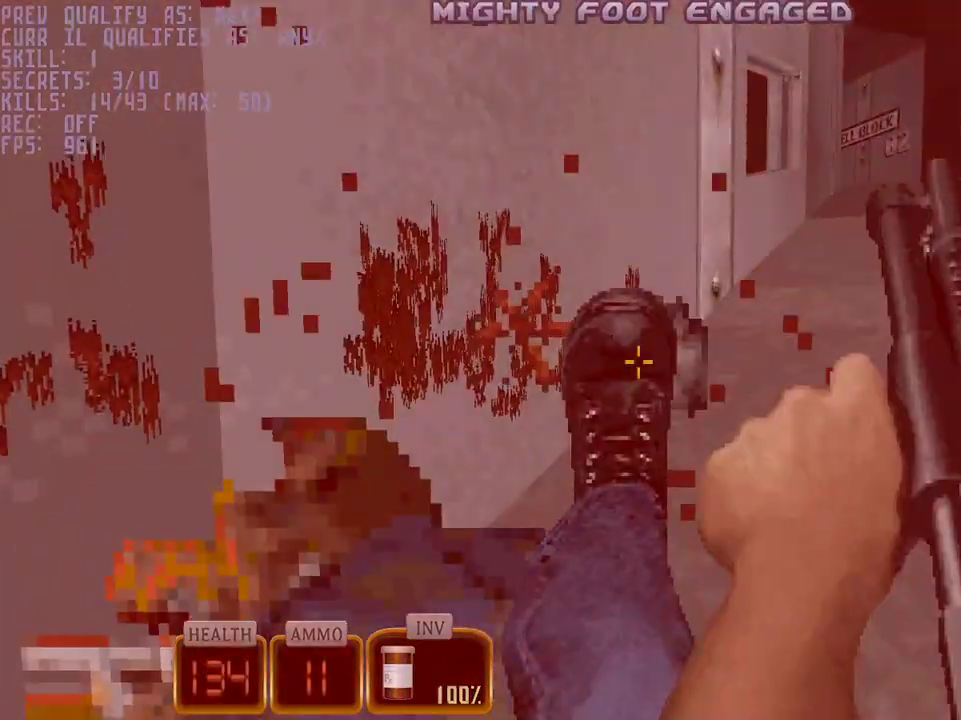
{"keys": ["q"], "mouse": ["left"], "events": []}
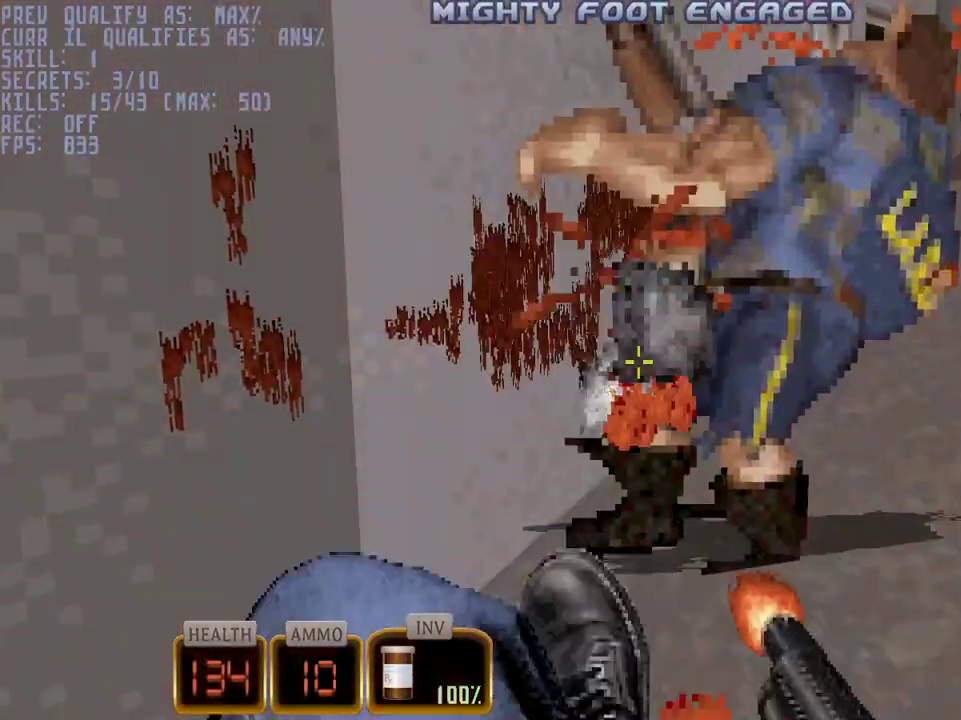
{"keys": ["d", "w"], "mouse": [], "events": [[133, "w", "down"], [183, "d", "down"], [183, "mouse_left", "up"], [183, "q", "up"]]}
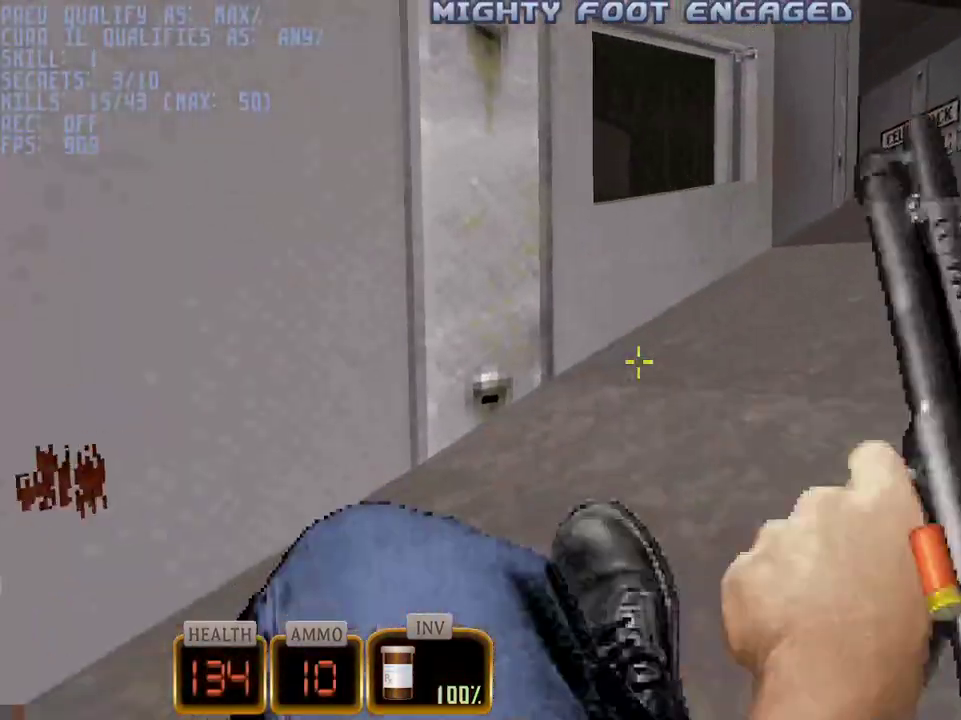
{"keys": ["w"], "mouse": [], "events": [[383, "d", "up"]]}
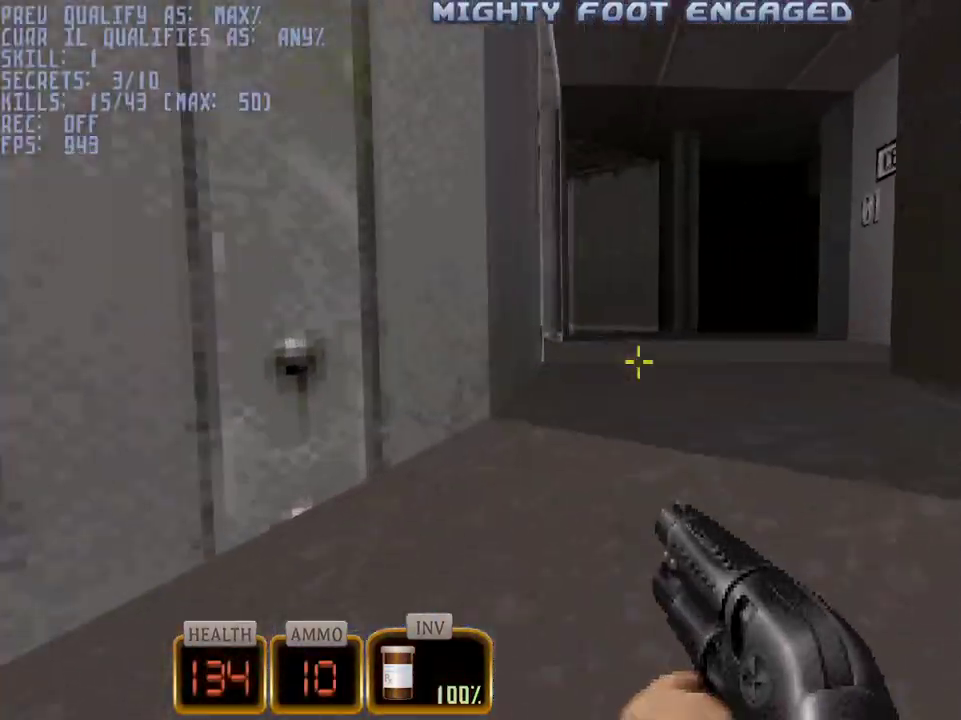
{"keys": ["w"], "mouse": [], "events": []}
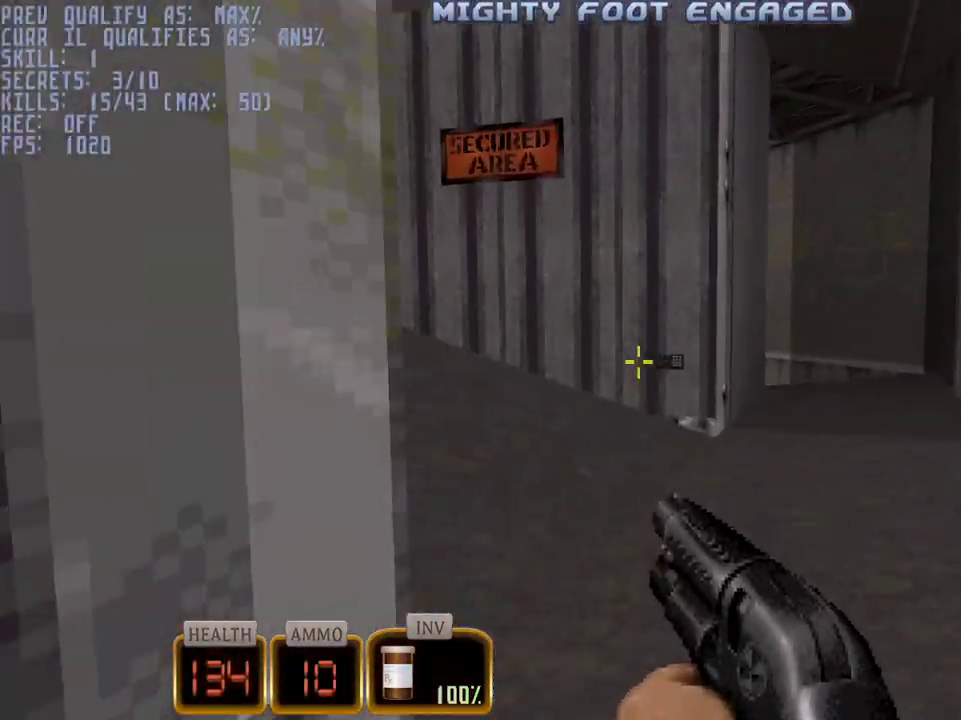
{"keys": ["a", "w"], "mouse": [], "events": [[100, "a", "down"], [100, "space", "down"], [233, "space", "up"]]}
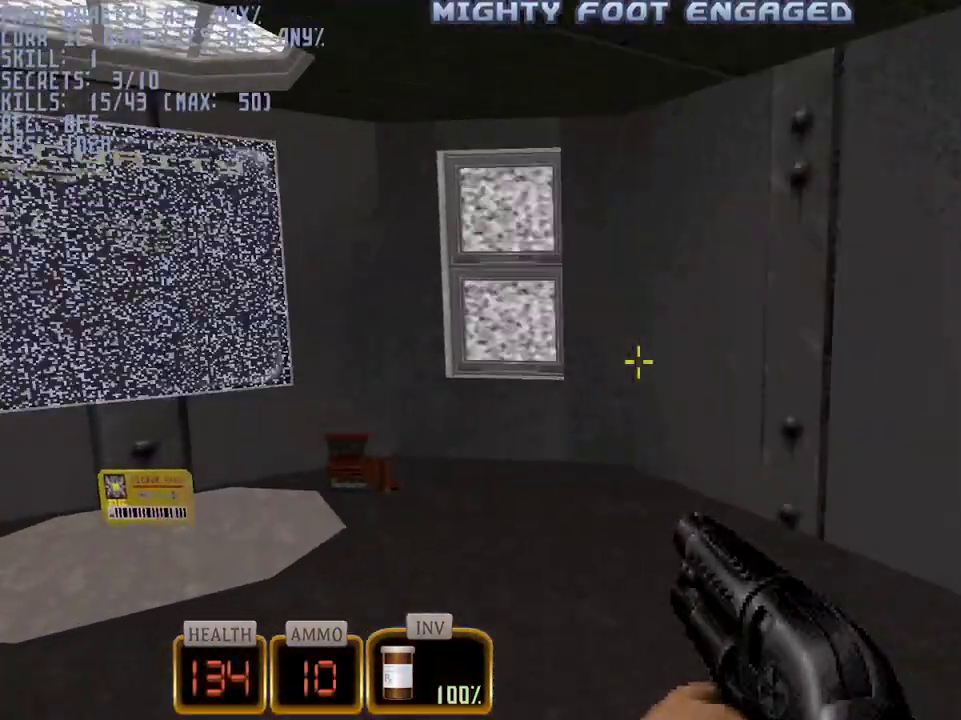
{"keys": ["d", "w"], "mouse": [], "events": [[333, "a", "up"], [383, "d", "down"]]}
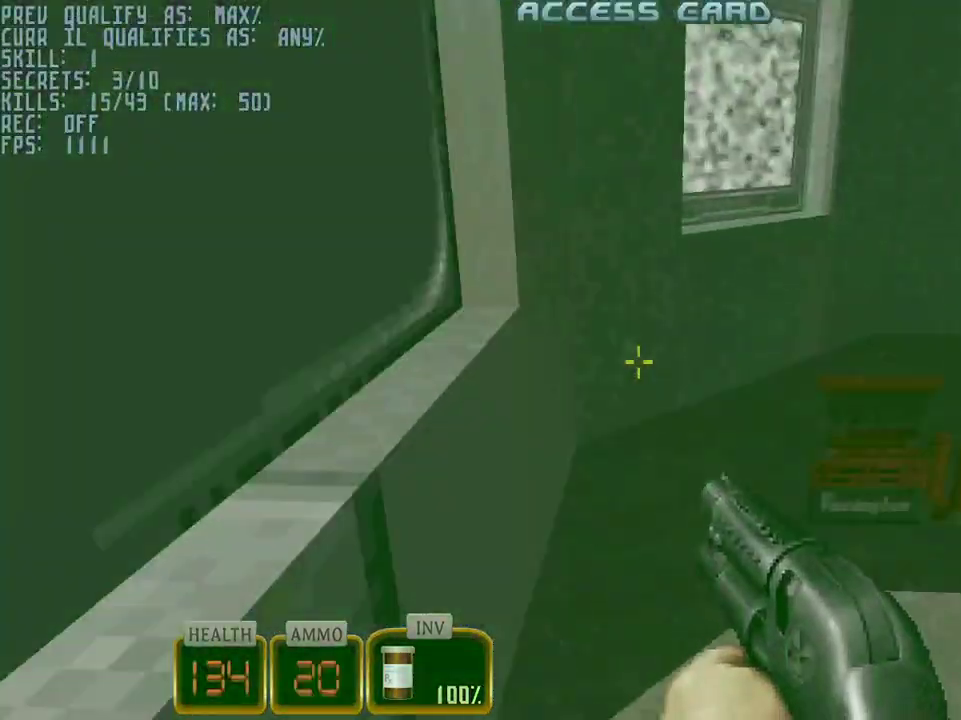
{"keys": ["d", "w"], "mouse": [], "events": [[217, "mouse_wheel", "down"], [350, "mouse_wheel", "up"]]}
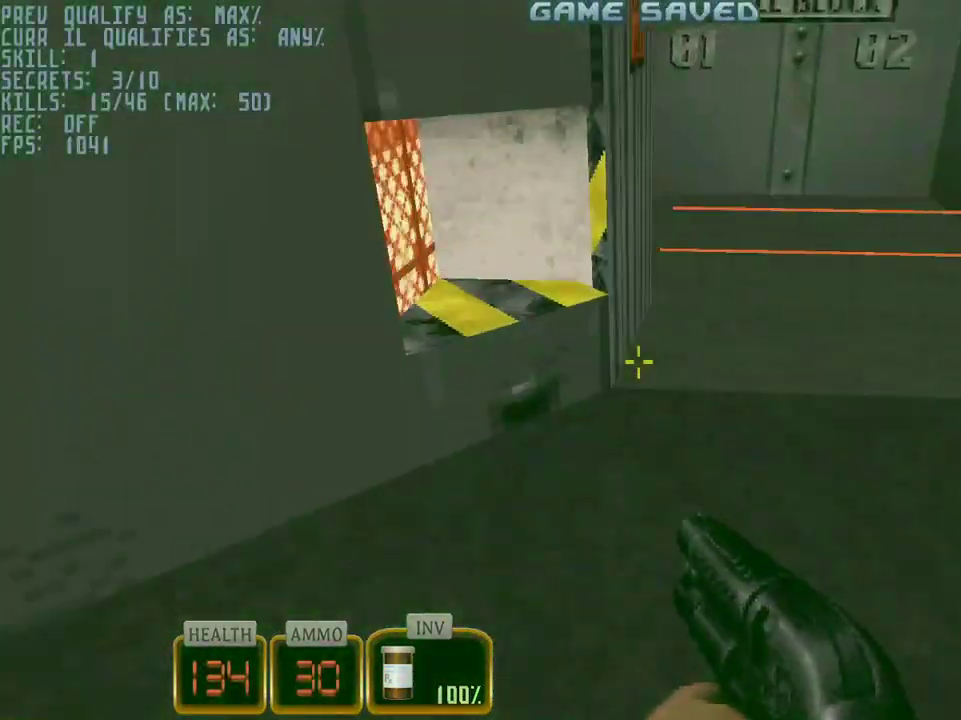
{"keys": ["ctrl", "d", "w"], "mouse": [], "events": [[83, "space", "down"], [233, "space", "up"], [333, "ctrl", "down"]]}
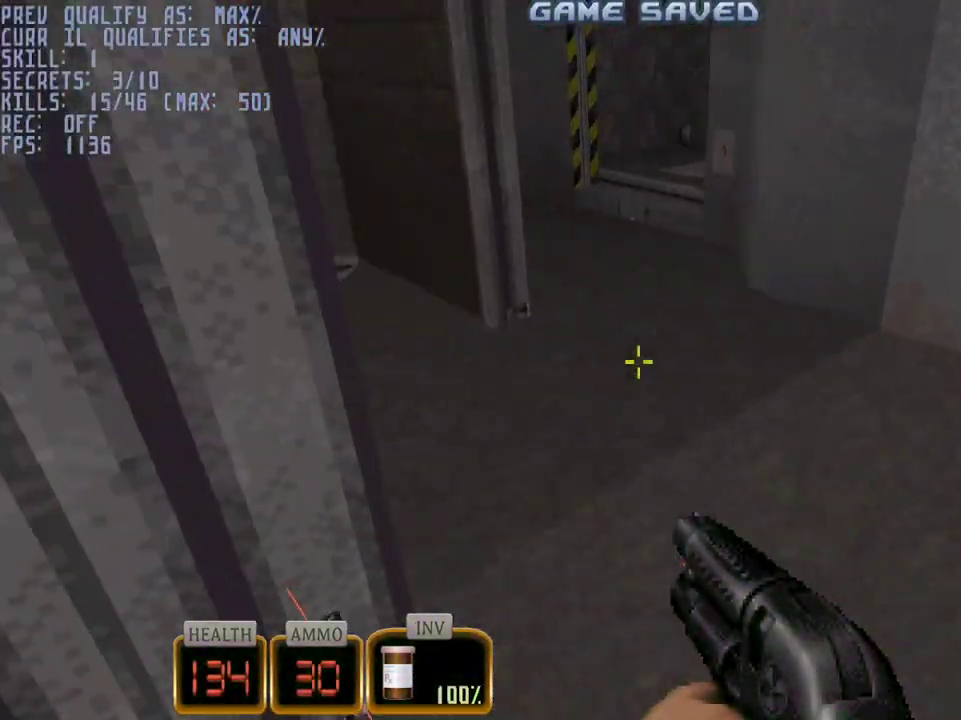
{"keys": ["w"], "mouse": [], "events": [[250, "ctrl", "up"], [250, "d", "up"], [300, "a", "down"], [483, "a", "up"]]}
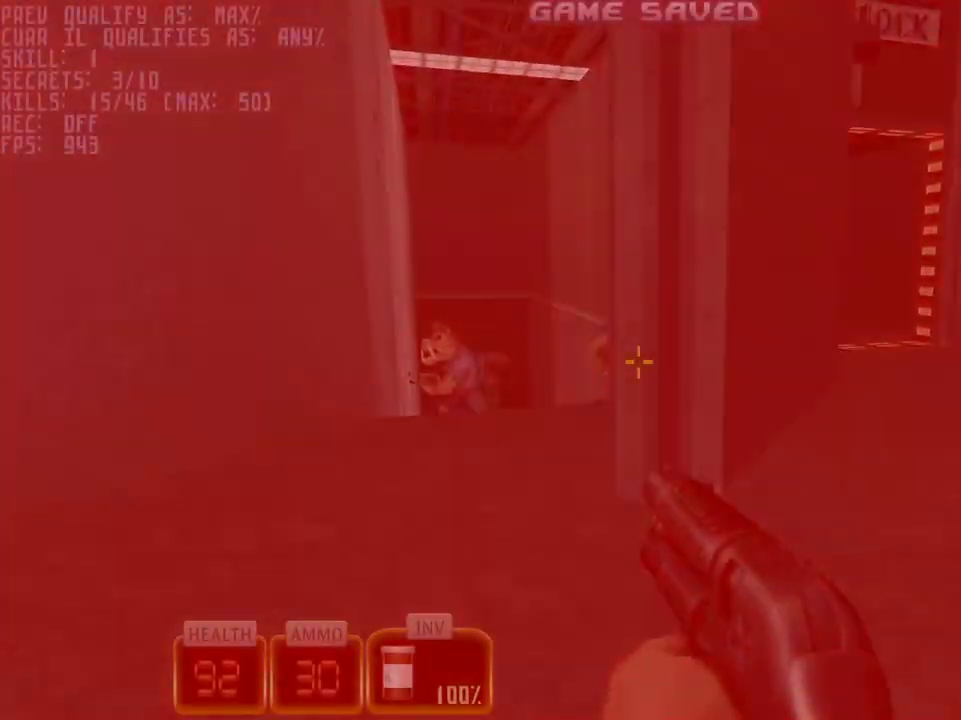
{"keys": ["w"], "mouse": ["left"], "events": [[117, "mouse_left", "down"], [117, "w", "up"], [500, "w", "down"]]}
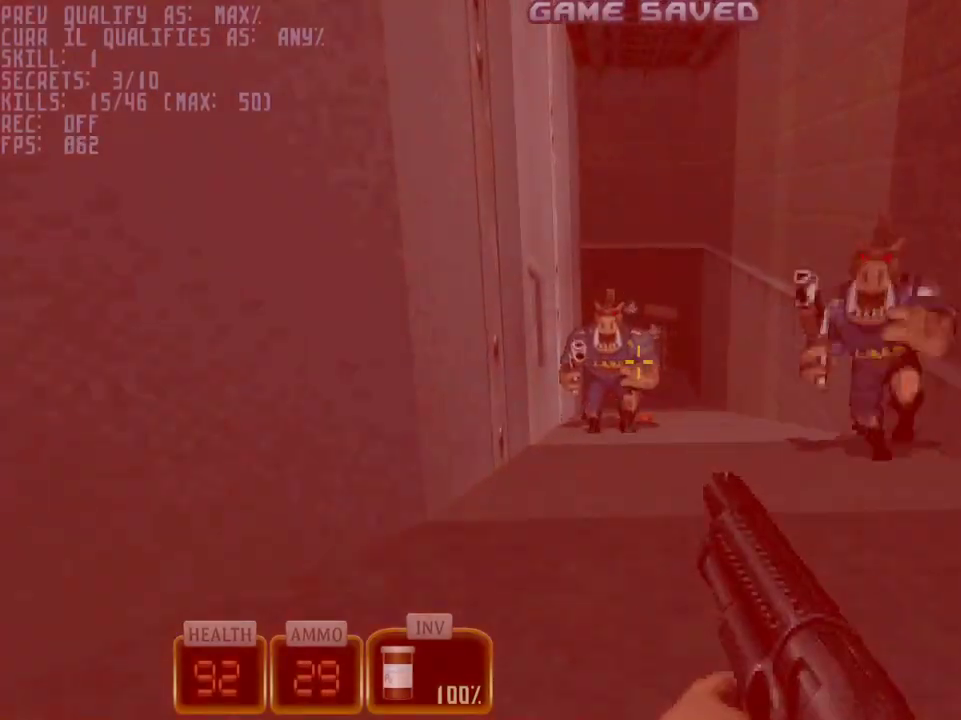
{"keys": [], "mouse": ["left"], "events": [[83, "w", "up"], [283, "a", "down"], [317, "a", "up"]]}
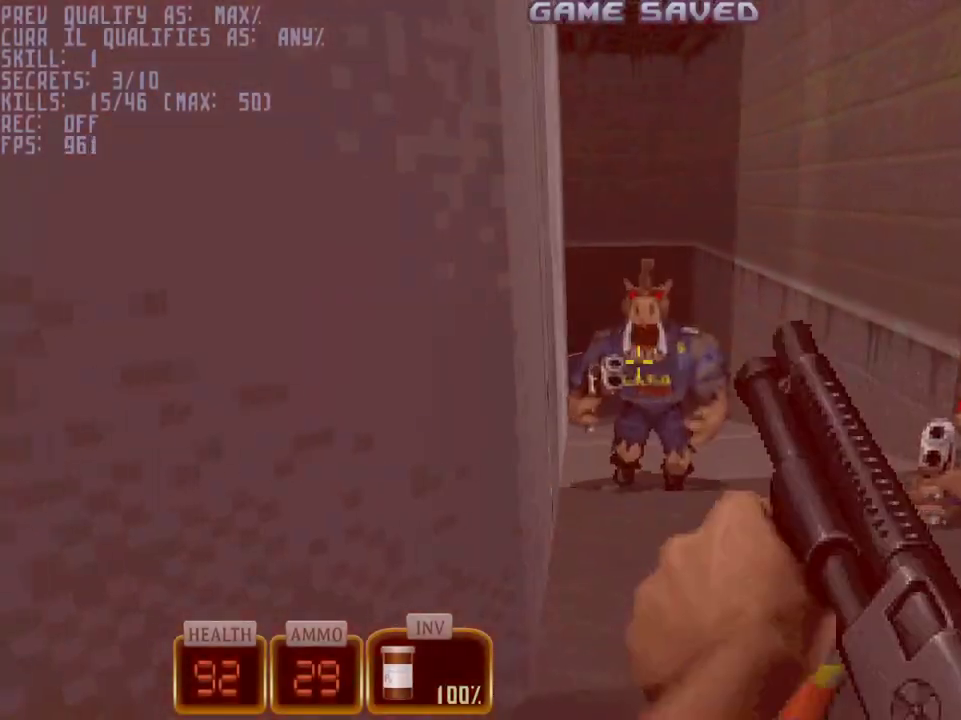
{"keys": ["w"], "mouse": ["left"], "events": [[67, "s", "down"], [150, "s", "up"], [333, "w", "down"]]}
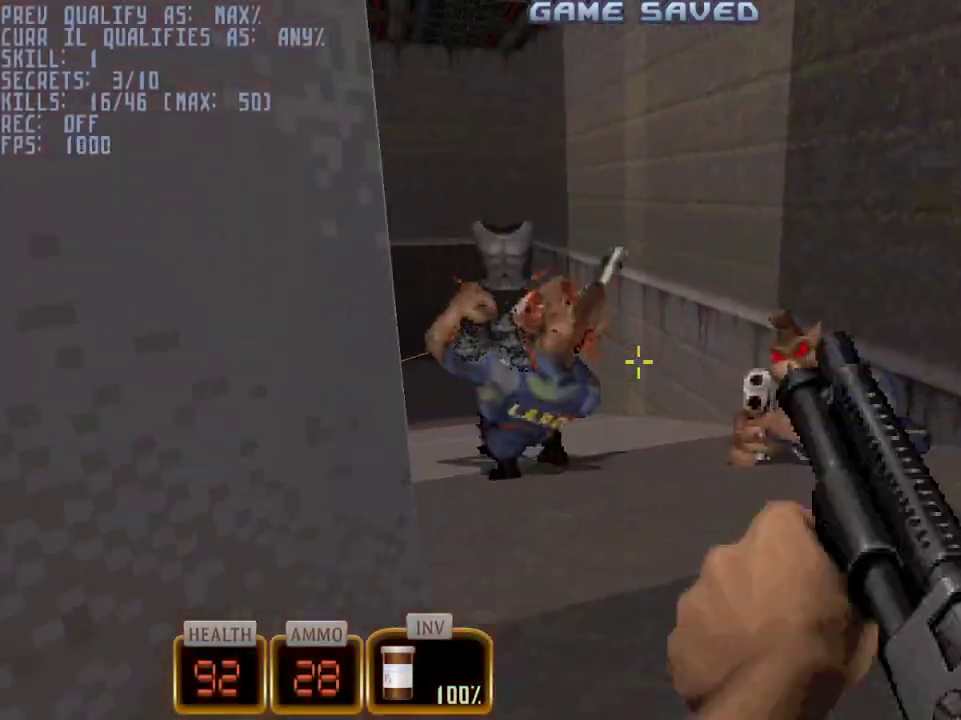
{"keys": ["q"], "mouse": ["left"], "events": [[67, "q", "down"], [167, "w", "up"]]}
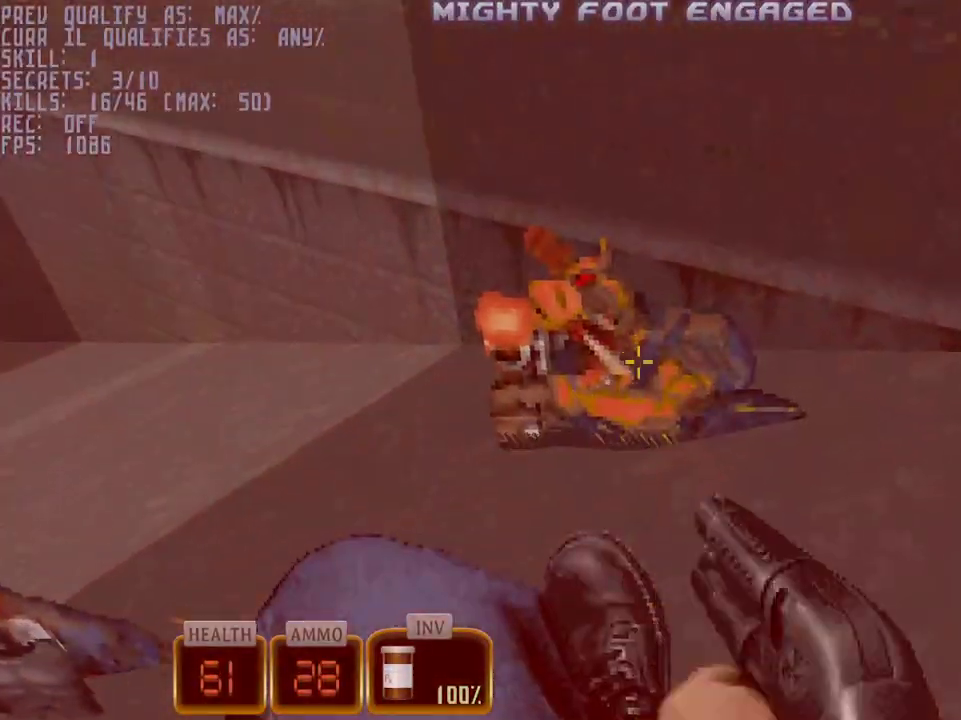
{"keys": ["q"], "mouse": ["left"], "events": []}
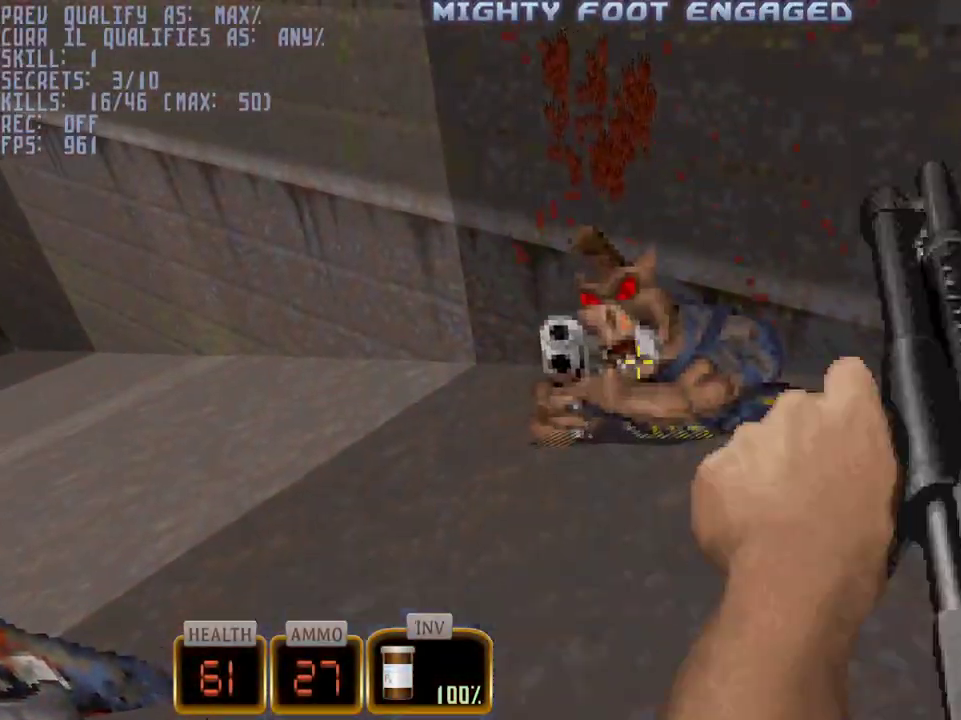
{"keys": ["q"], "mouse": ["left"], "events": [[150, "w", "down"], [350, "w", "up"]]}
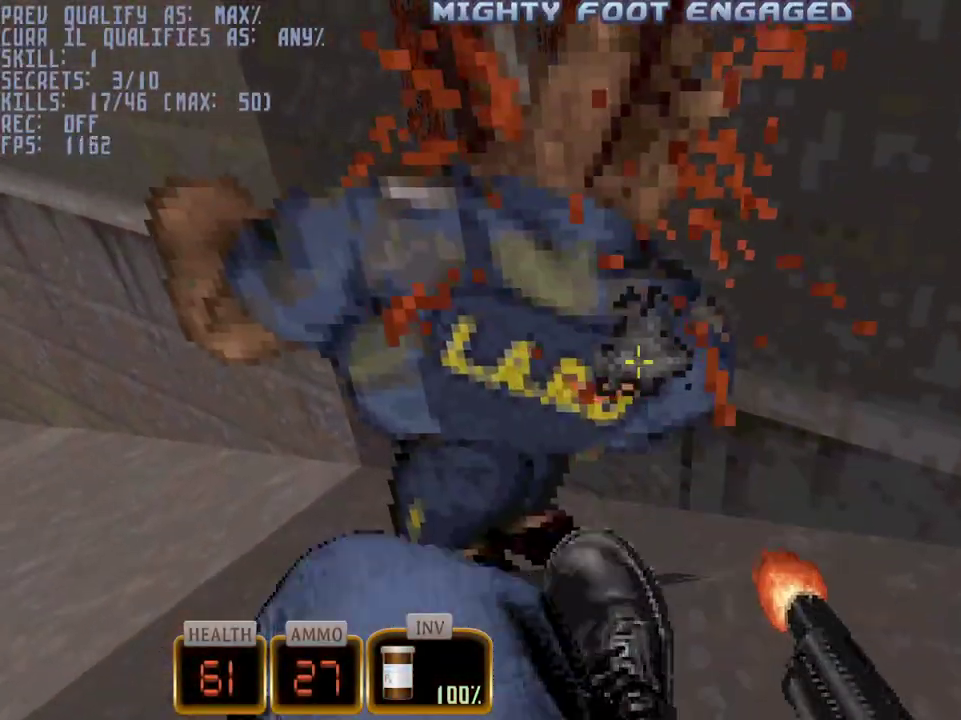
{"keys": ["a", "w"], "mouse": [], "events": [[67, "mouse_left", "up"], [117, "q", "up"], [117, "w", "down"], [350, "a", "down"]]}
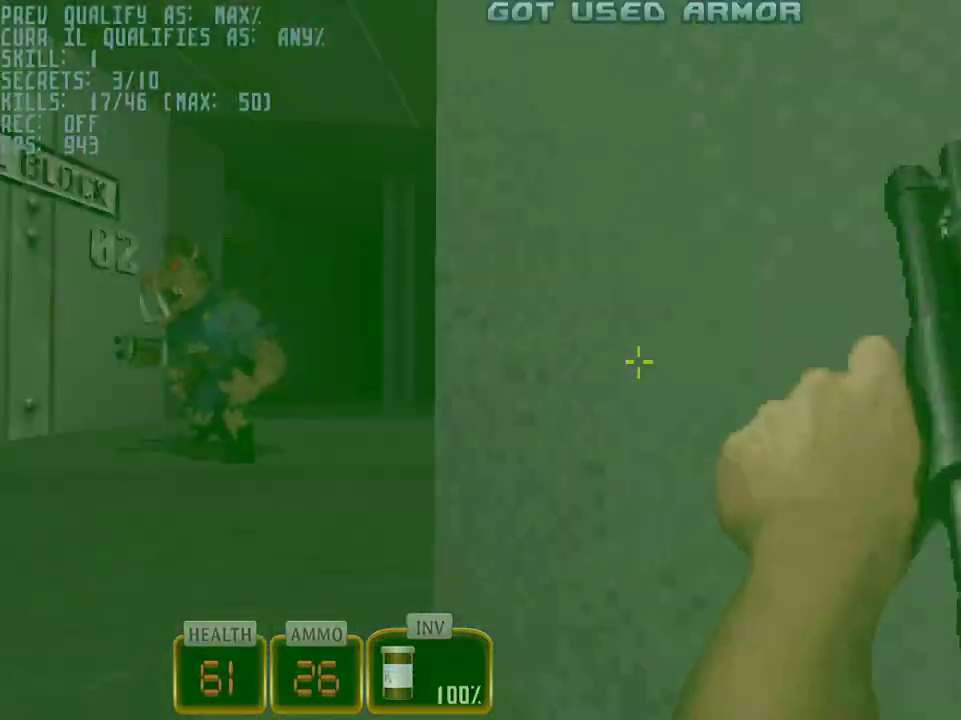
{"keys": [], "mouse": ["left"], "events": [[233, "a", "up"], [333, "mouse_left", "down"], [333, "w", "up"]]}
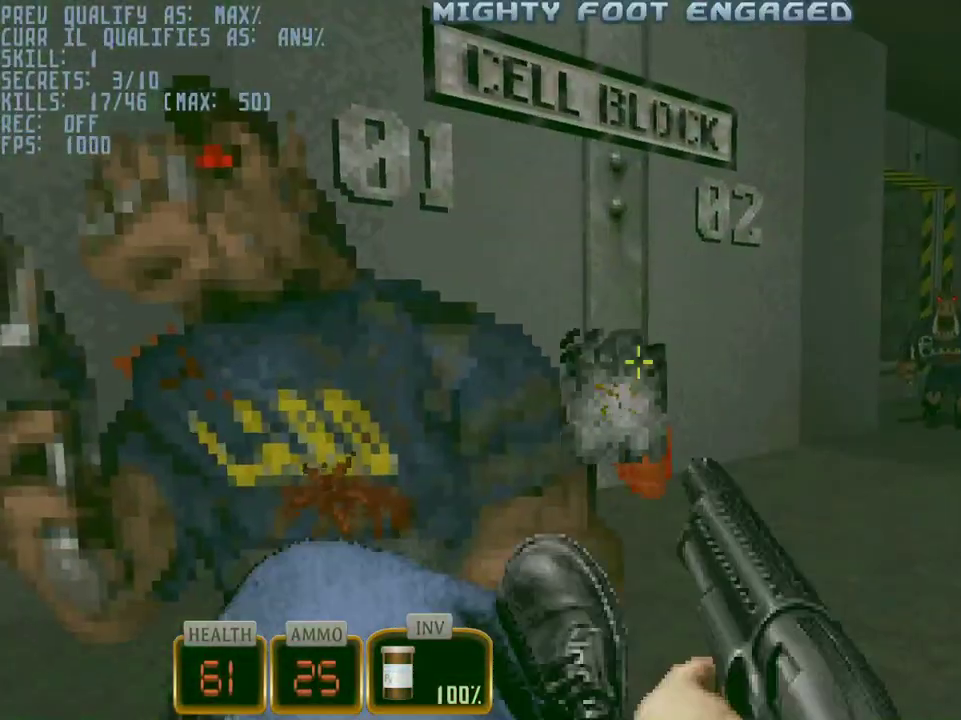
{"keys": ["q"], "mouse": ["left"], "events": [[17, "q", "down"]]}